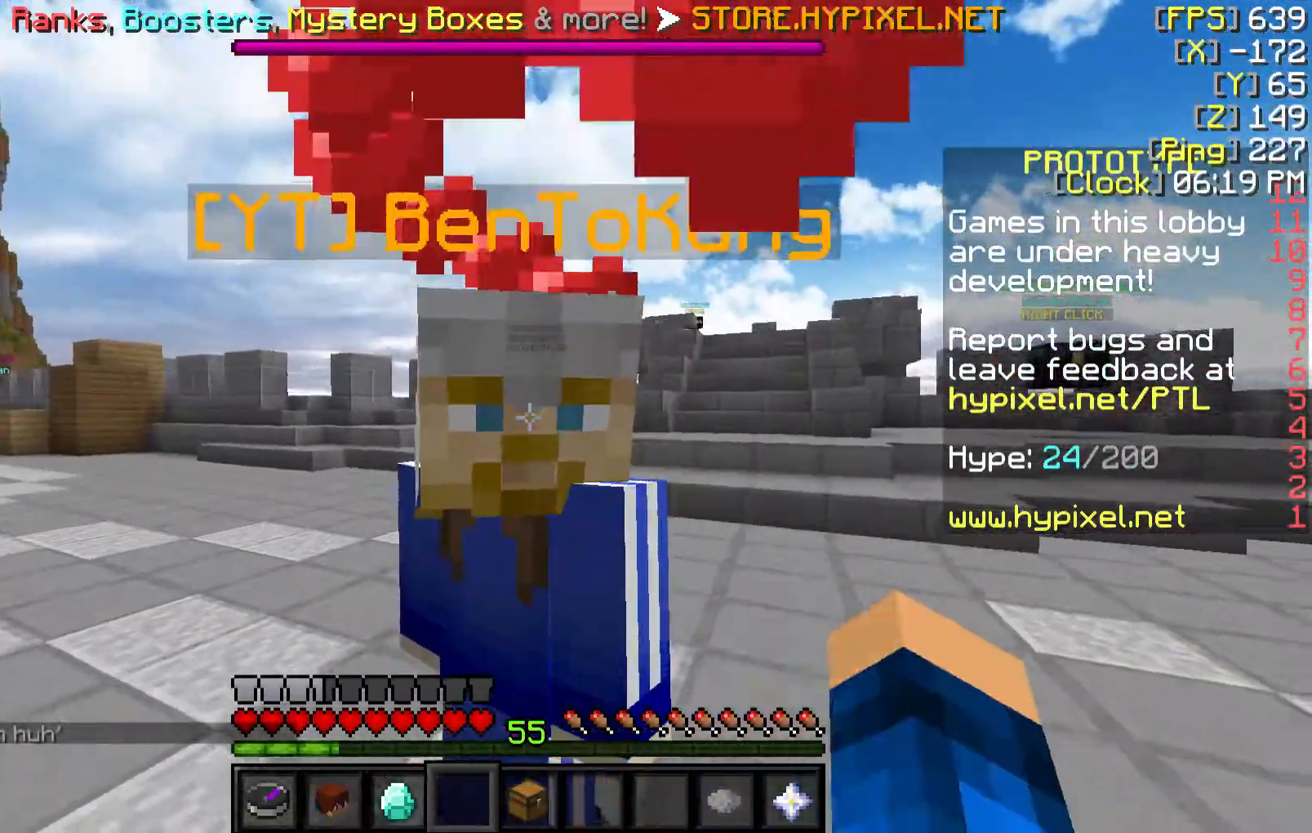
Gameplay with keyboard and mouse; each line is a JSON object with the keys and mouse buttons held at the frame after it. "events" lists presses ("down") and releases ("up") of "a", "d", "s", "w", "mouse_left" and "mouse_right" between this image and that frame as [ms after this image, input, new state], when the widget could be followed in between. "mouse_left", "mouse_right" = the "left", "right" buttons of the "mouse" list. No other keys are recorded. Fast repeated clicks can show as one long hold. Mouse movement is not recorded.
{"keys": [], "mouse": [], "events": [[33, "a", "down"], [33, "w", "down"], [233, "w", "up"], [383, "a", "up"]]}
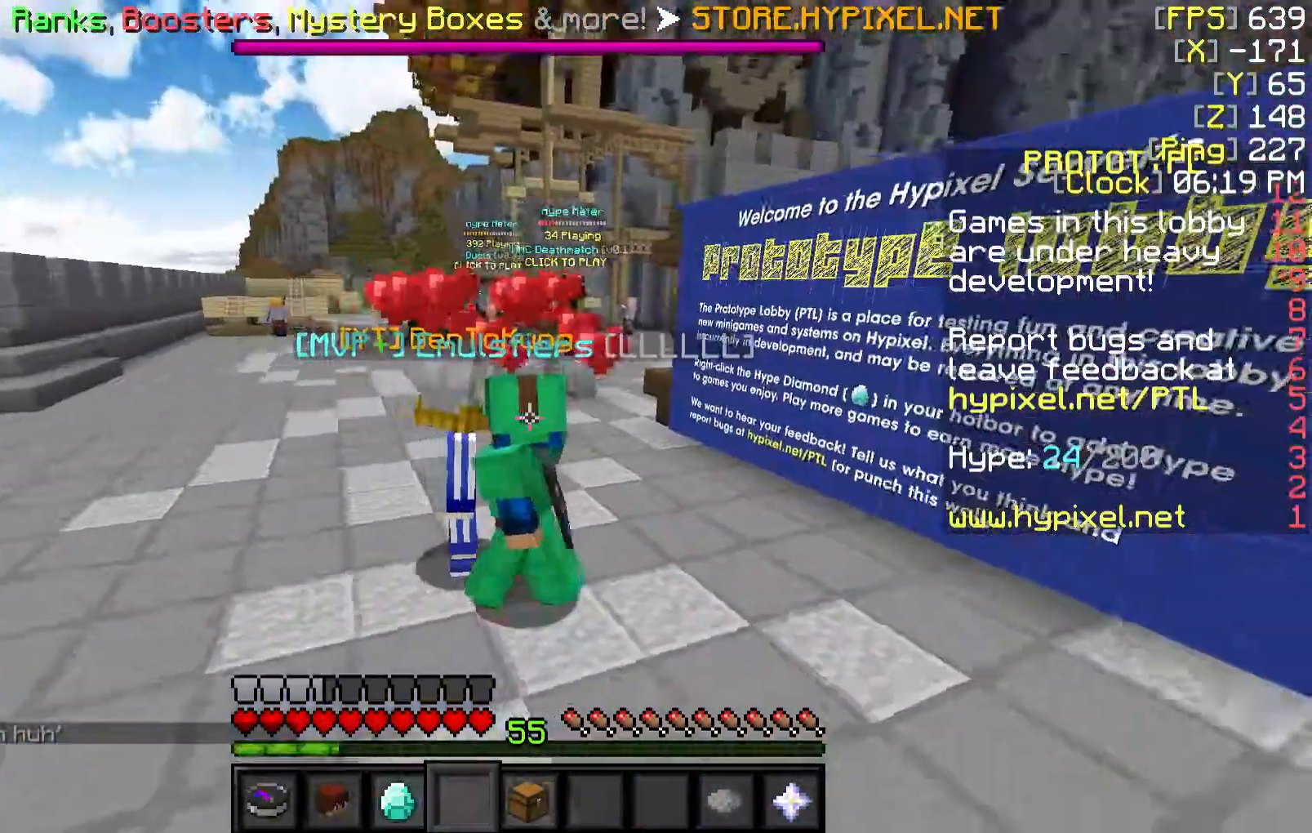
{"keys": [], "mouse": [], "events": []}
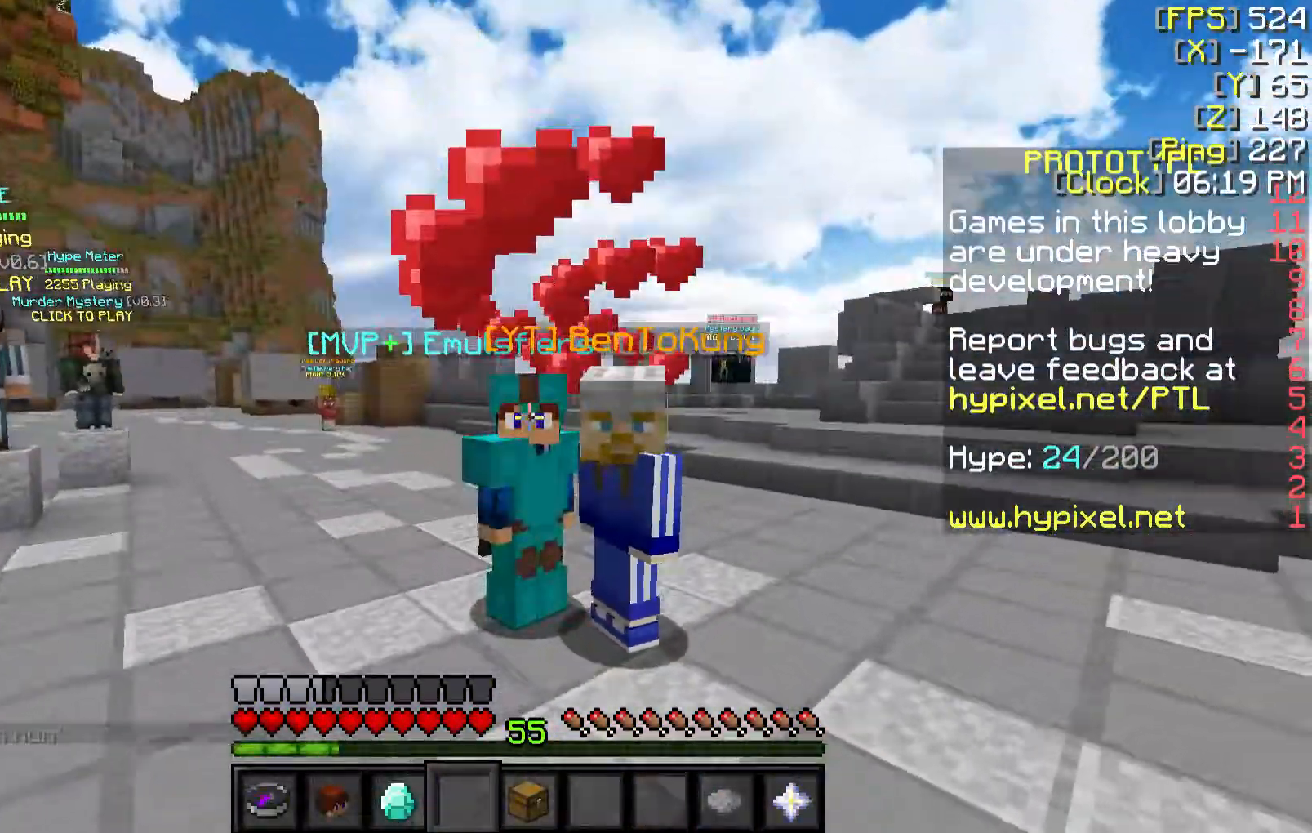
{"keys": [], "mouse": [], "events": []}
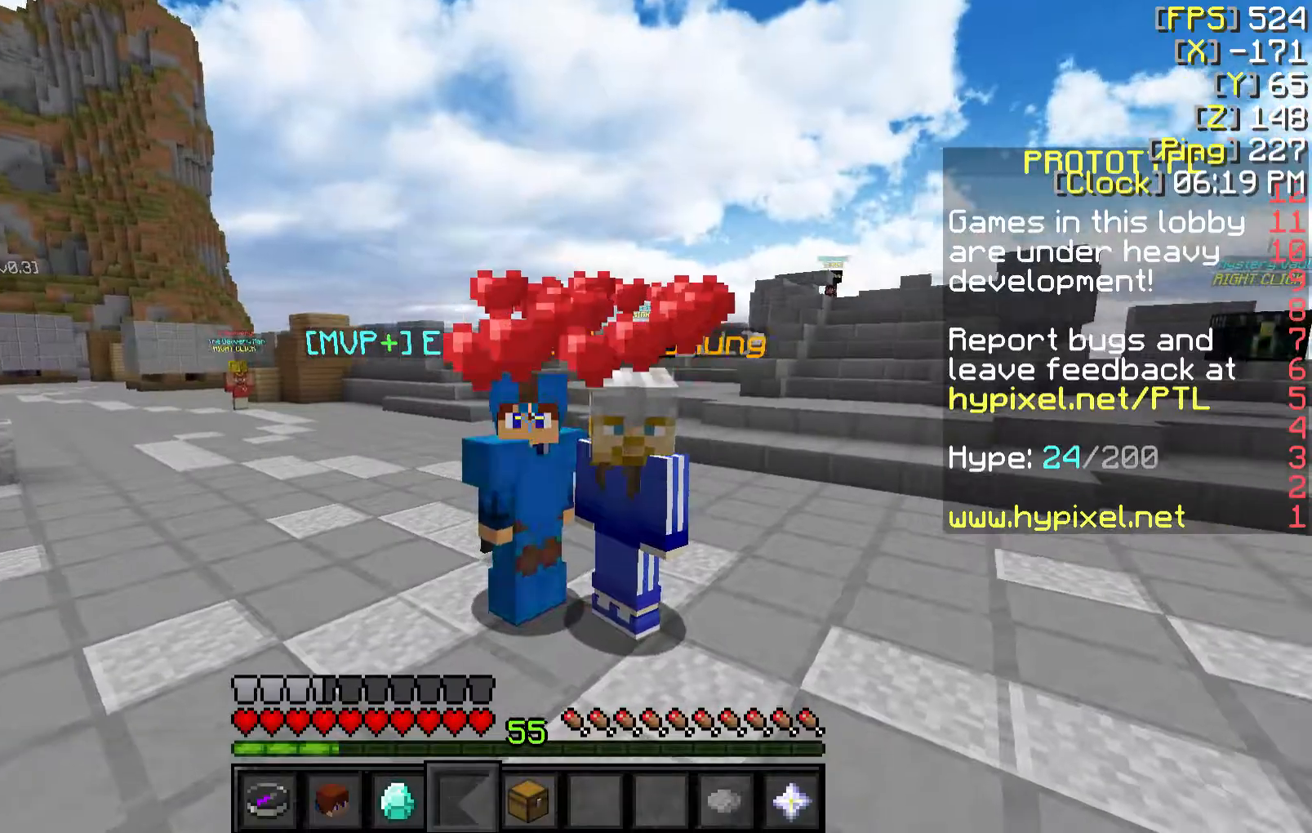
{"keys": [], "mouse": [], "events": []}
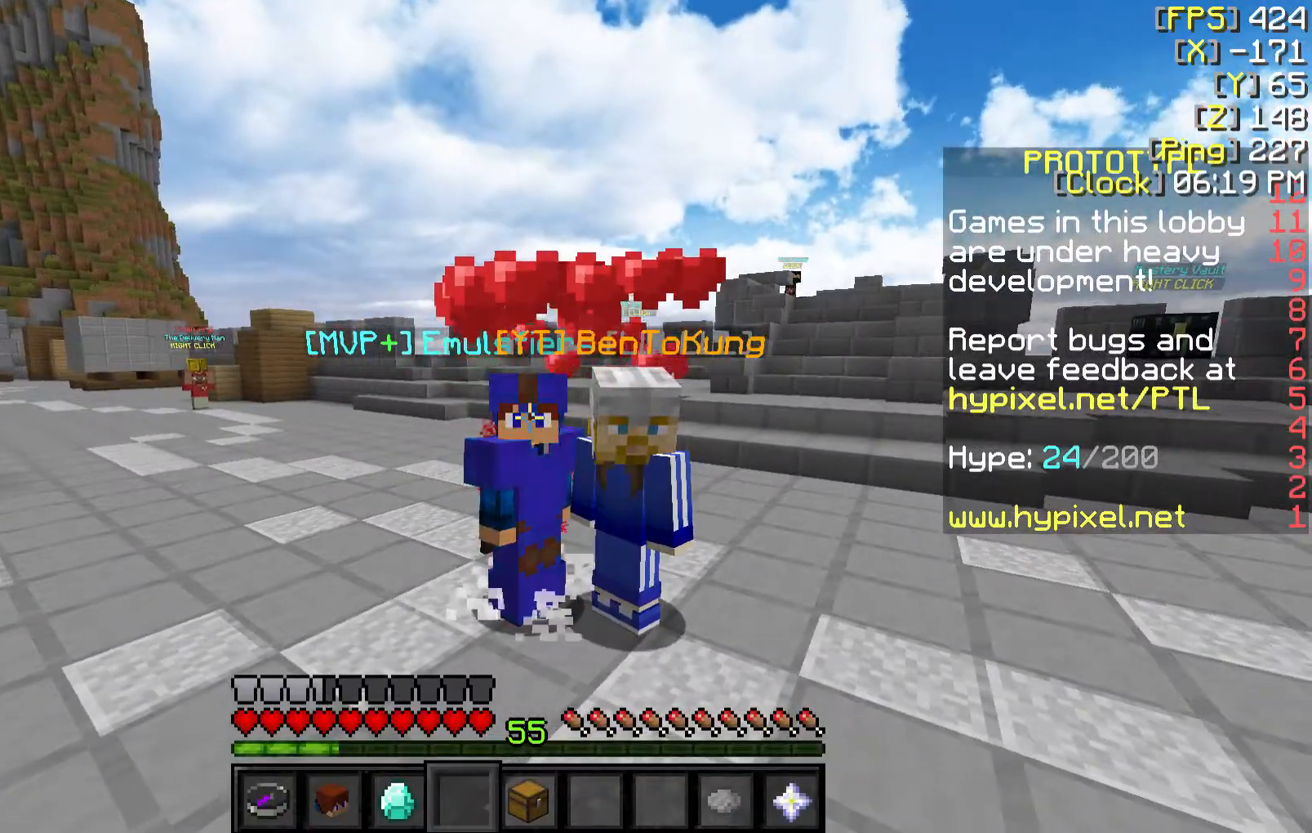
{"keys": [], "mouse": [], "events": []}
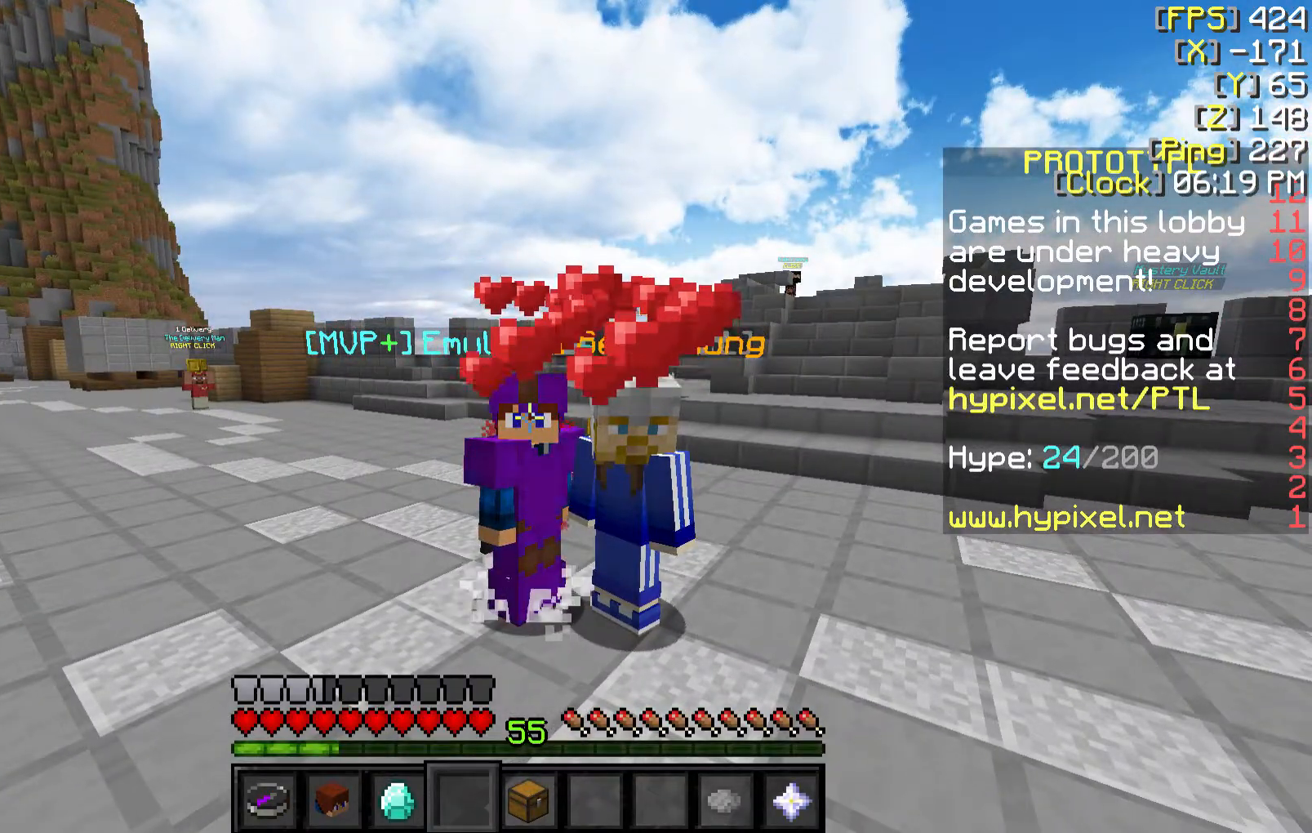
{"keys": [], "mouse": [], "events": []}
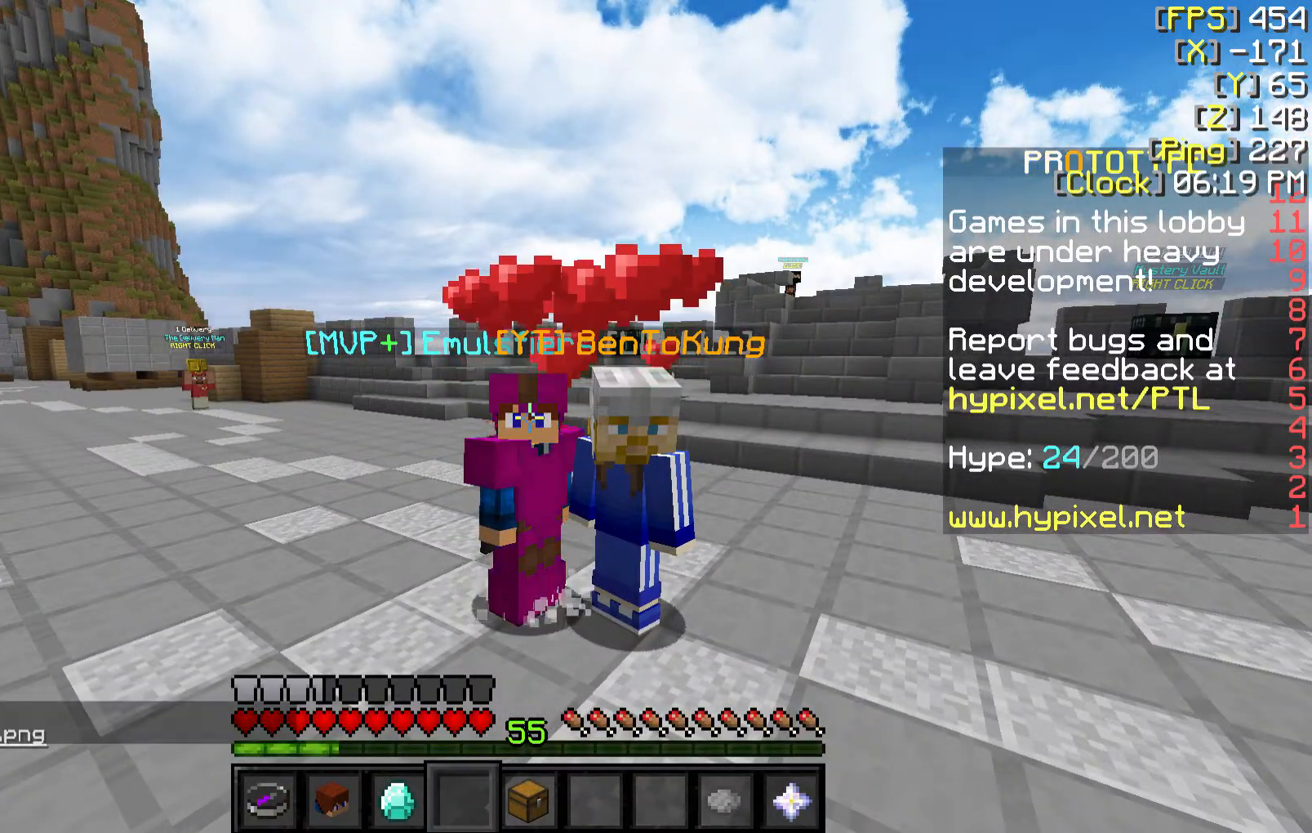
{"keys": [], "mouse": [], "events": []}
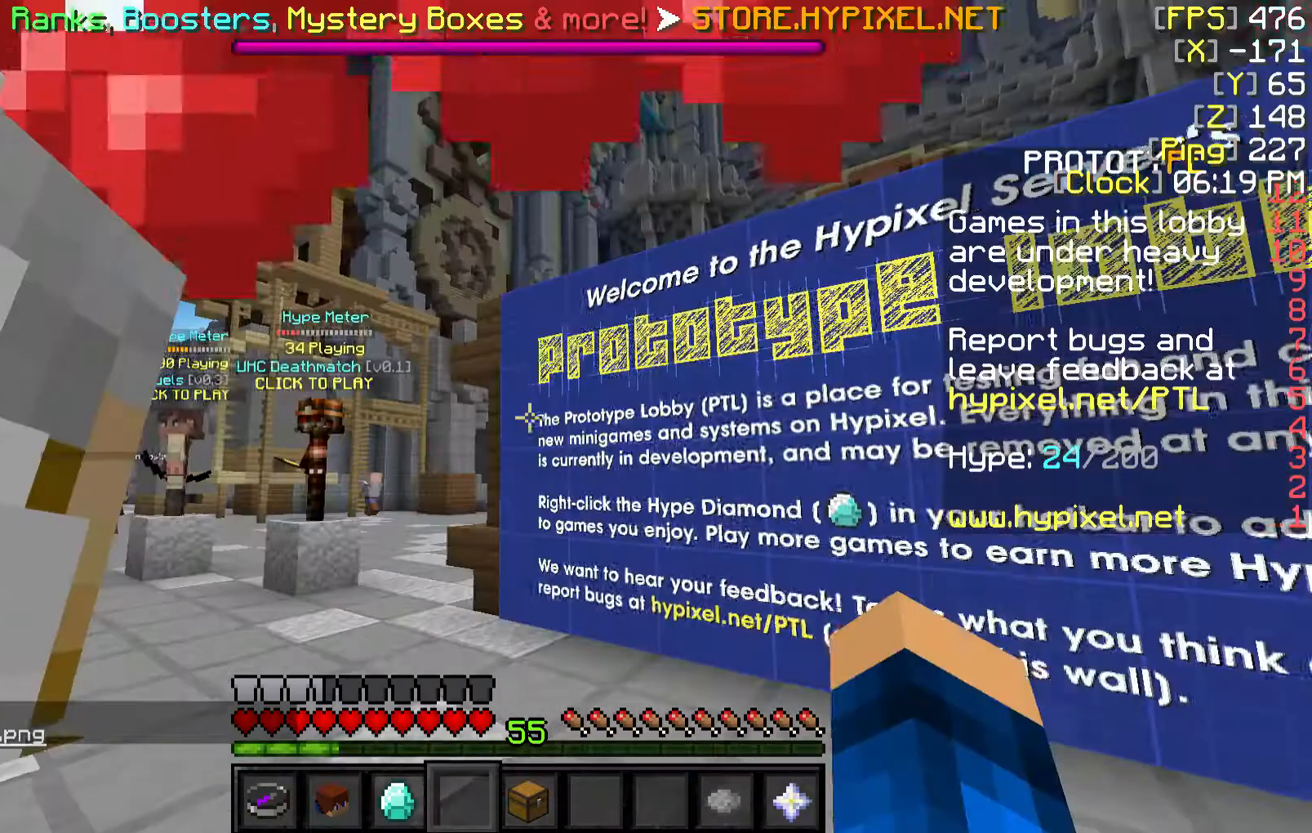
{"keys": [], "mouse": [], "events": [[150, "w", "down"], [200, "d", "down"], [250, "w", "up"], [450, "d", "up"]]}
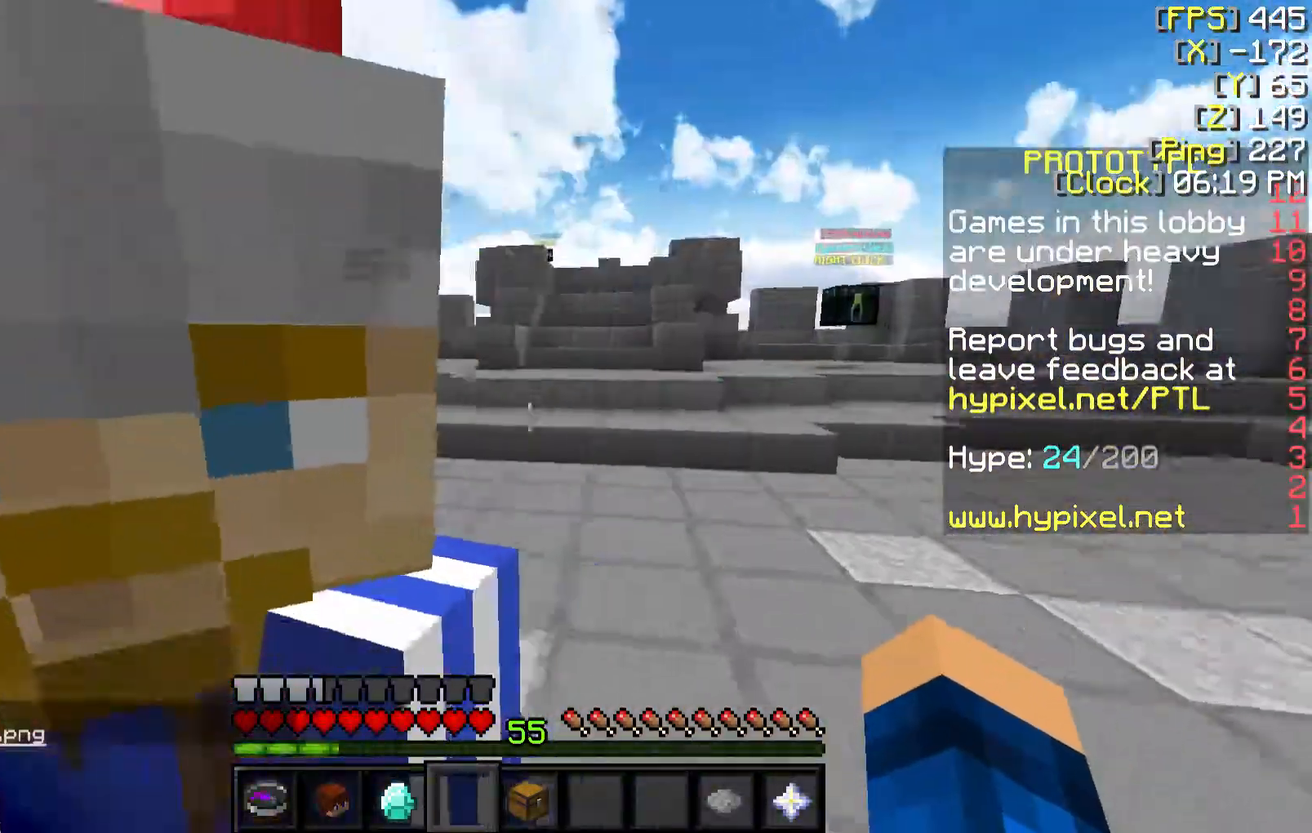
{"keys": [], "mouse": [], "events": [[100, "s", "down"], [200, "s", "up"]]}
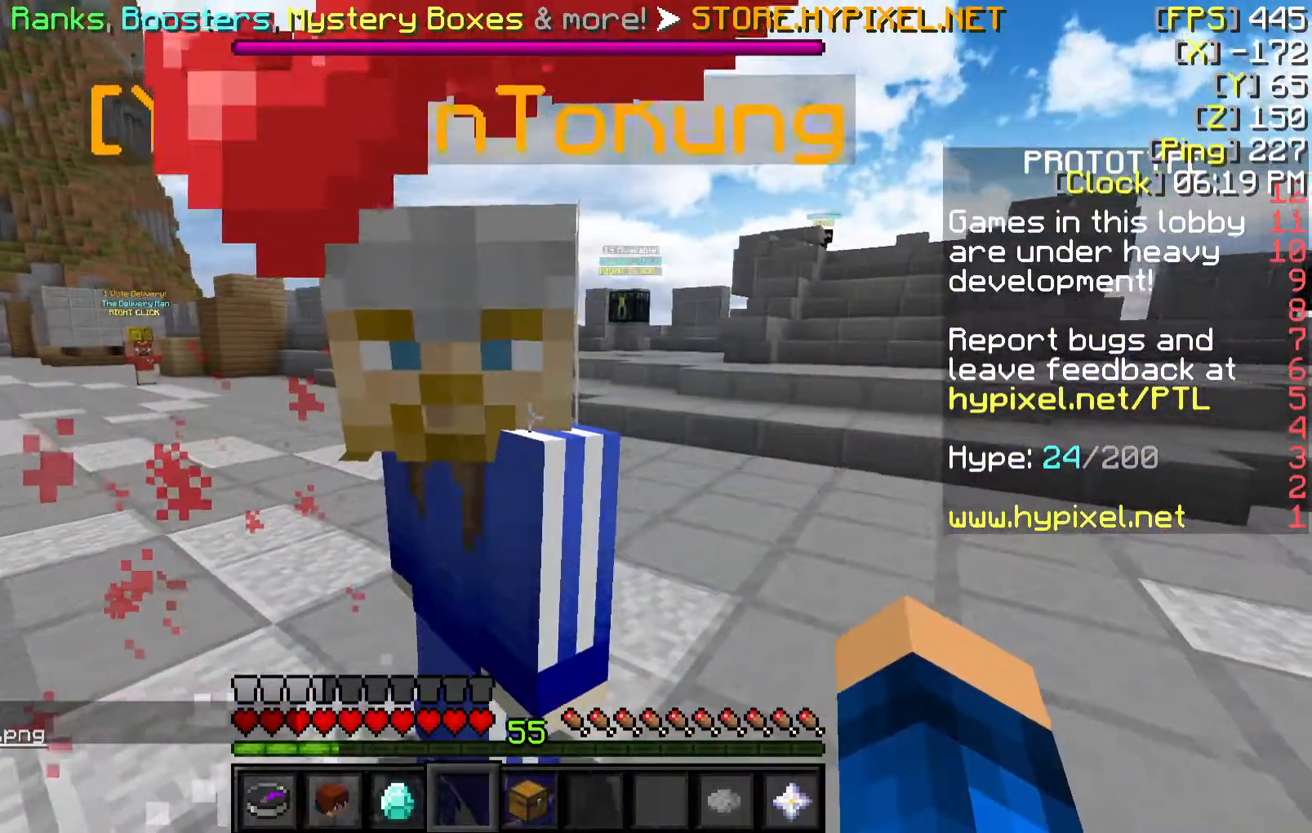
{"keys": [], "mouse": [], "events": [[100, "mouse_left", "down"], [150, "mouse_left", "up"]]}
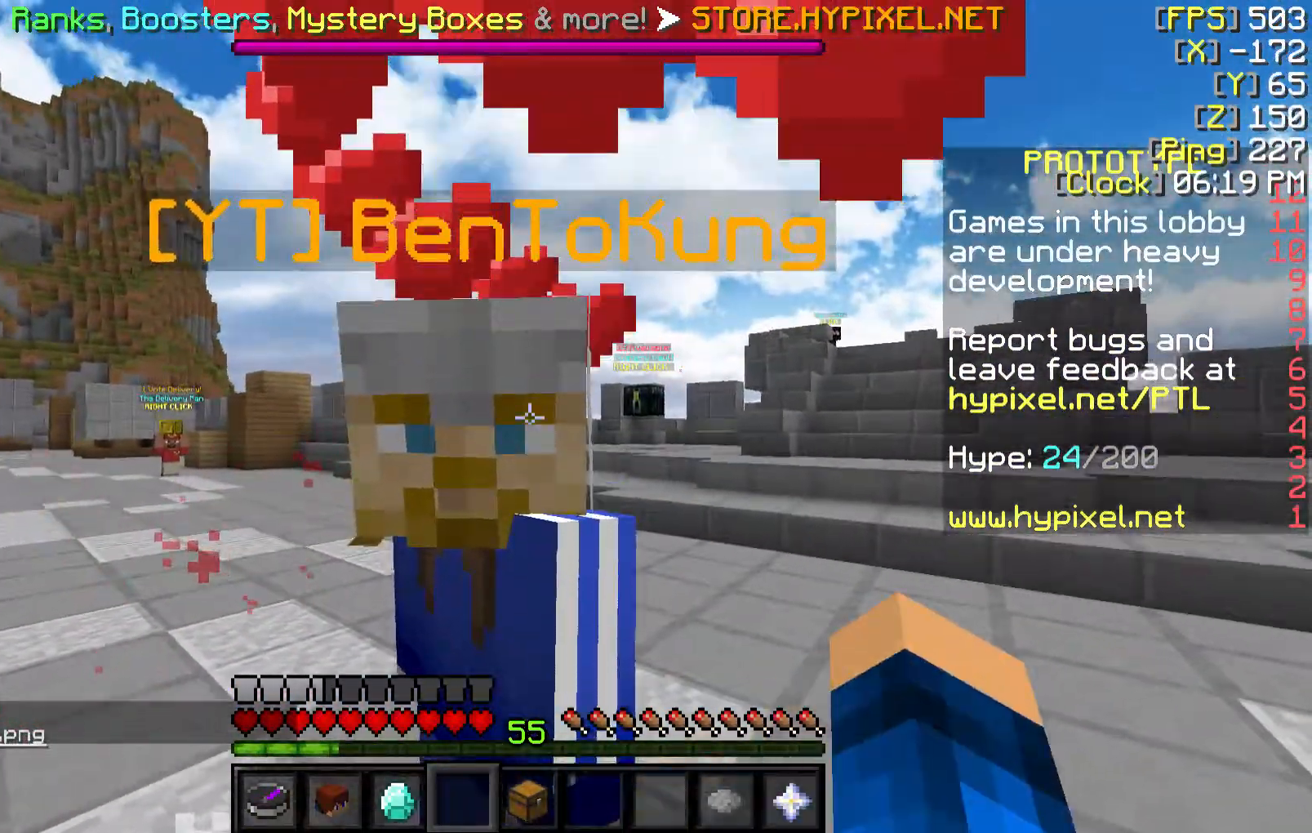
{"keys": [], "mouse": [], "events": [[100, "mouse_left", "down"], [150, "mouse_left", "up"]]}
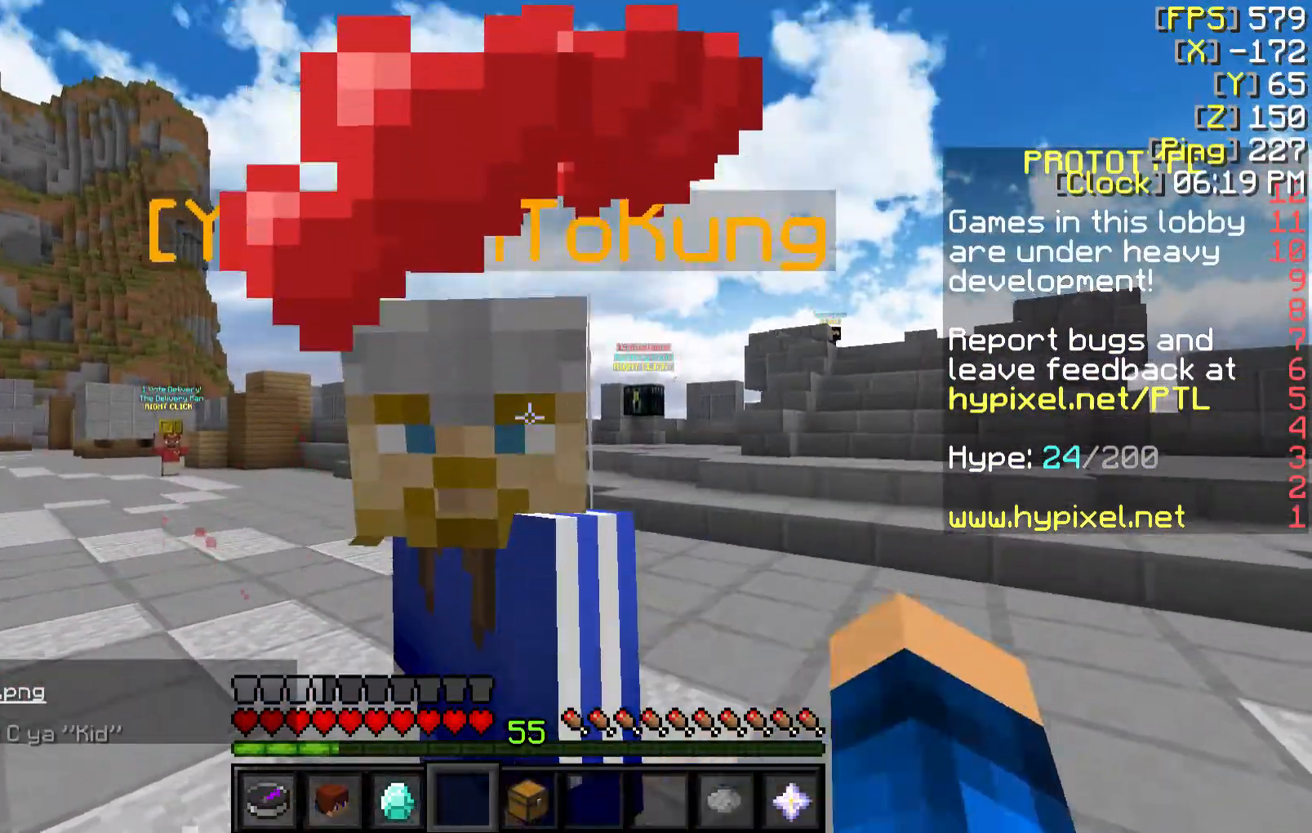
{"keys": ["s"], "mouse": [], "events": [[250, "s", "down"]]}
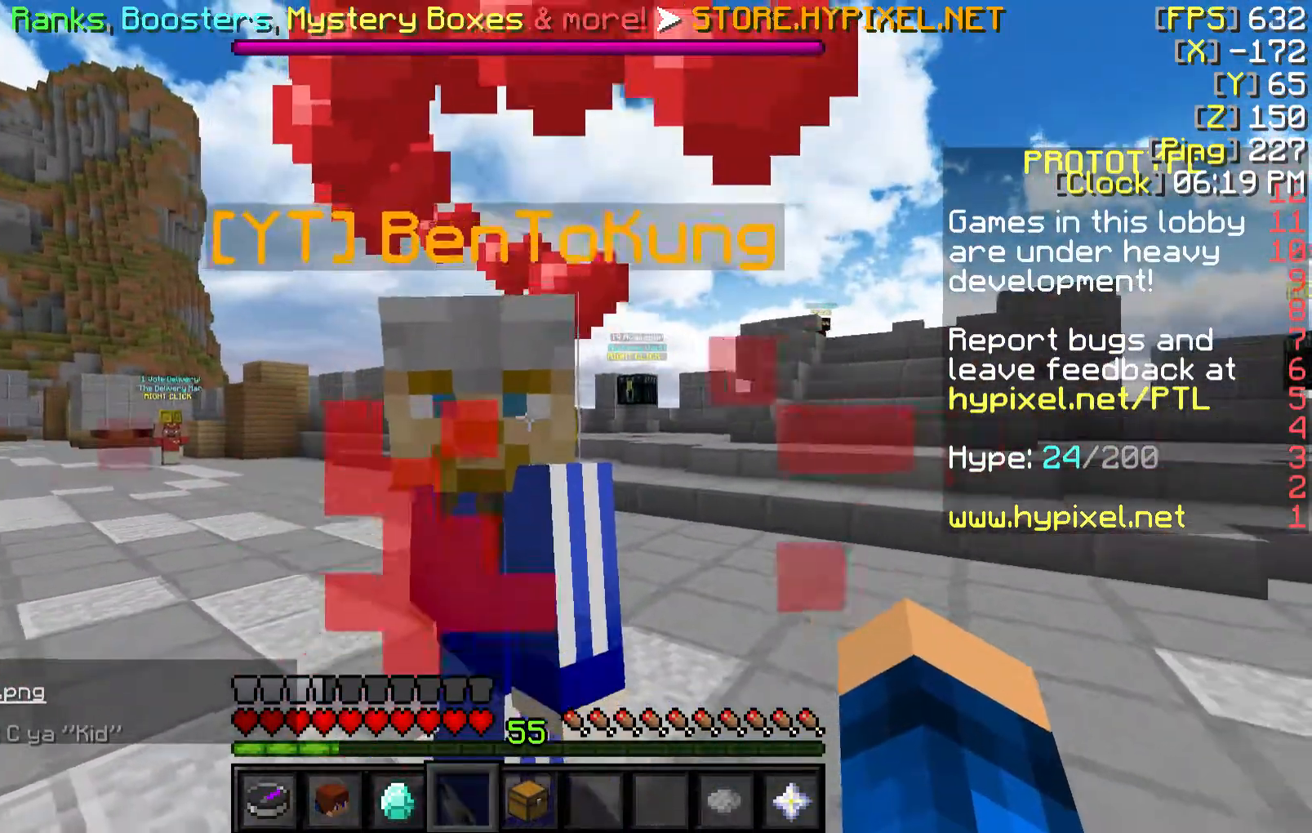
{"keys": [], "mouse": [], "events": [[200, "s", "up"], [300, "mouse_right", "down"], [500, "mouse_right", "up"]]}
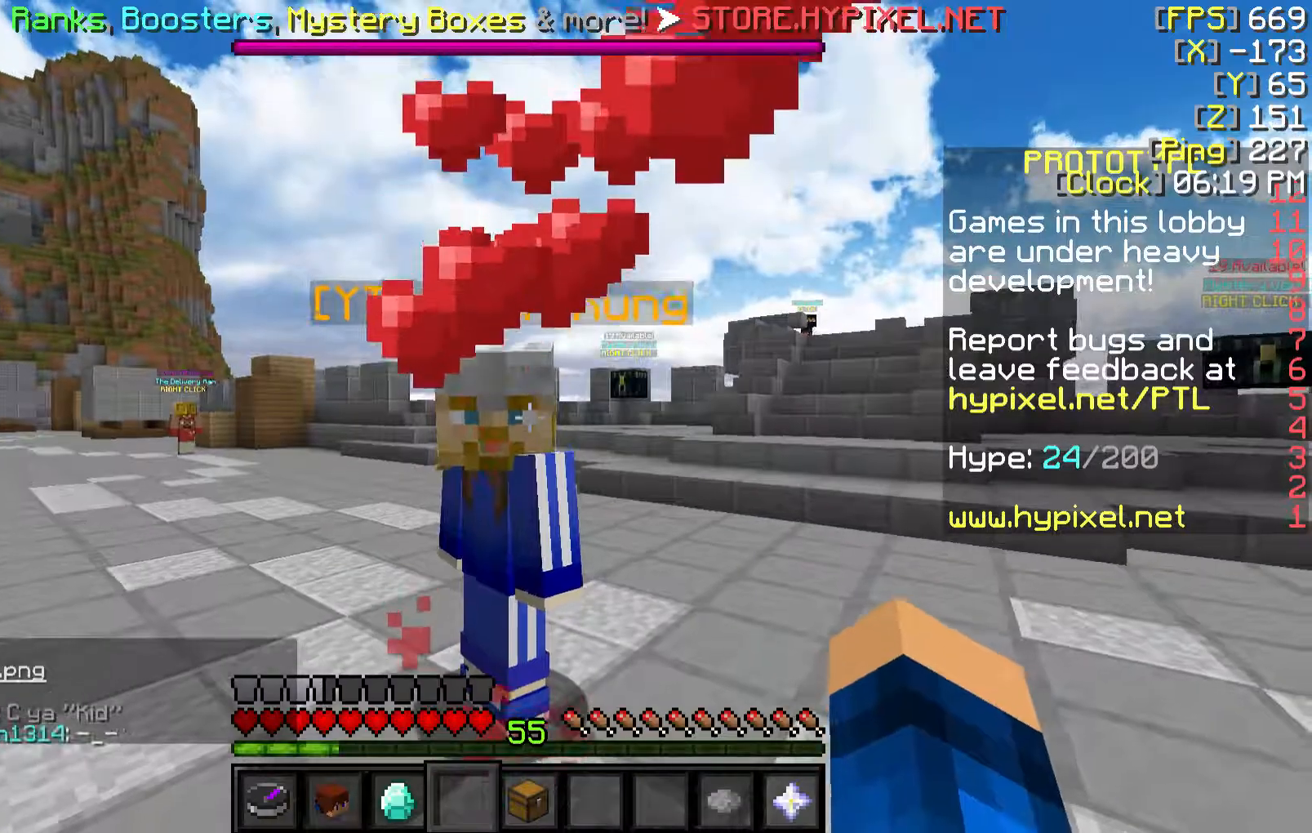
{"keys": [], "mouse": [], "events": []}
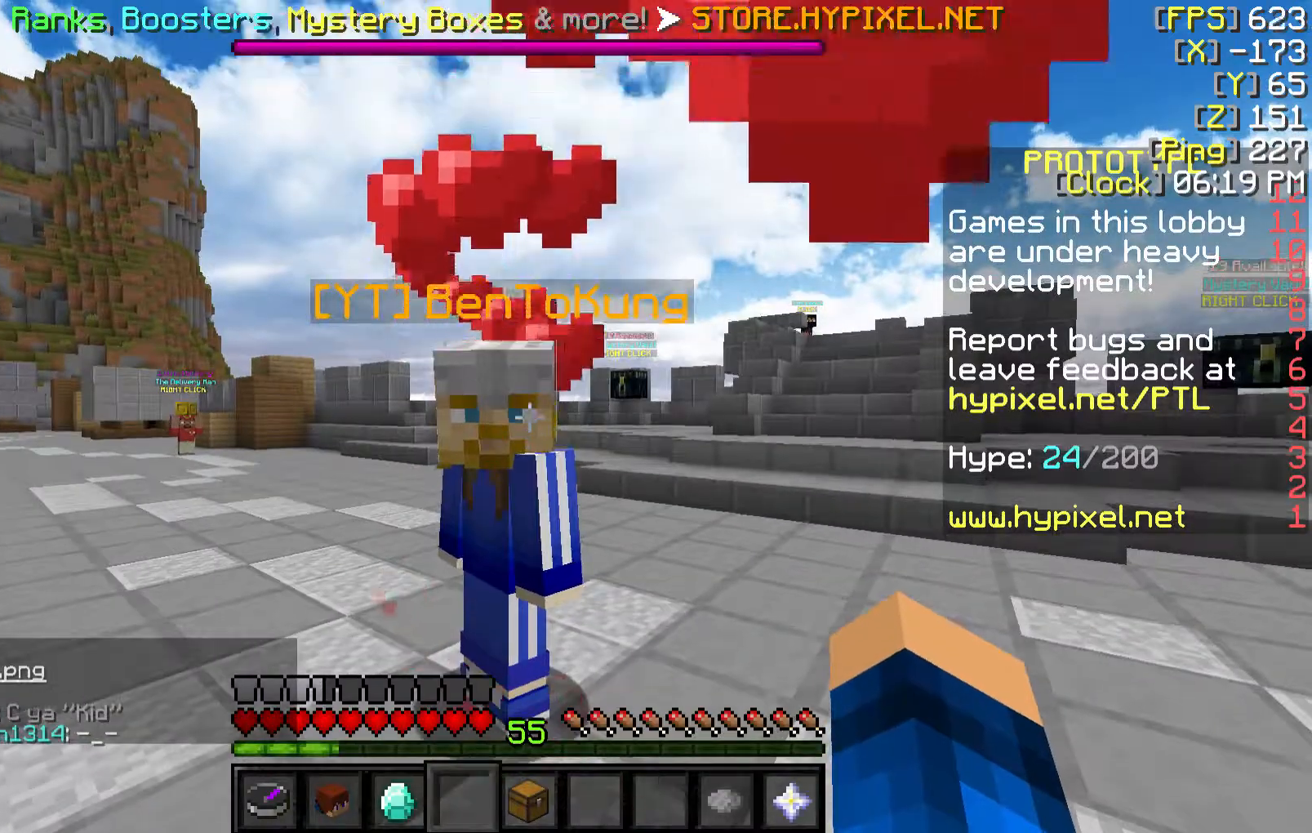
{"keys": [], "mouse": [], "events": [[300, "w", "down"], [450, "w", "up"]]}
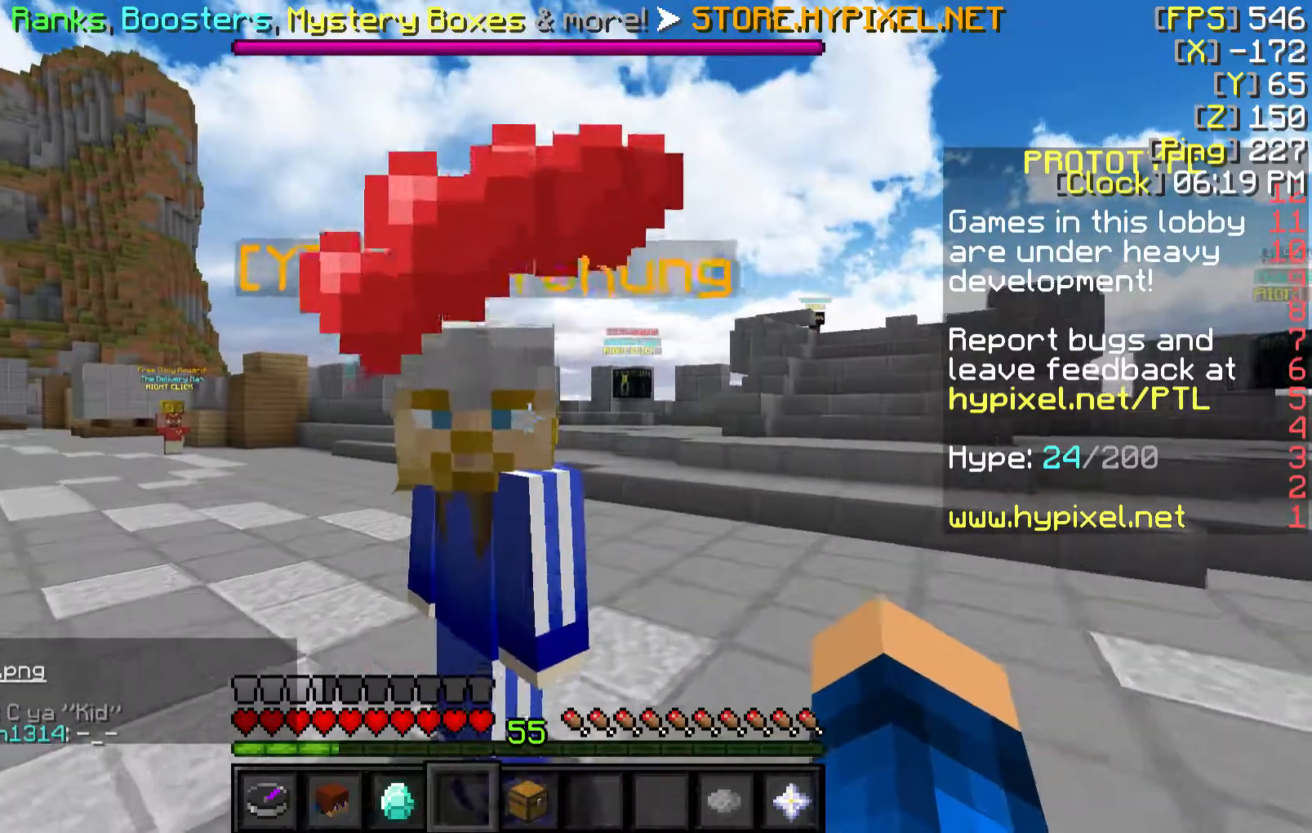
{"keys": [], "mouse": [], "events": []}